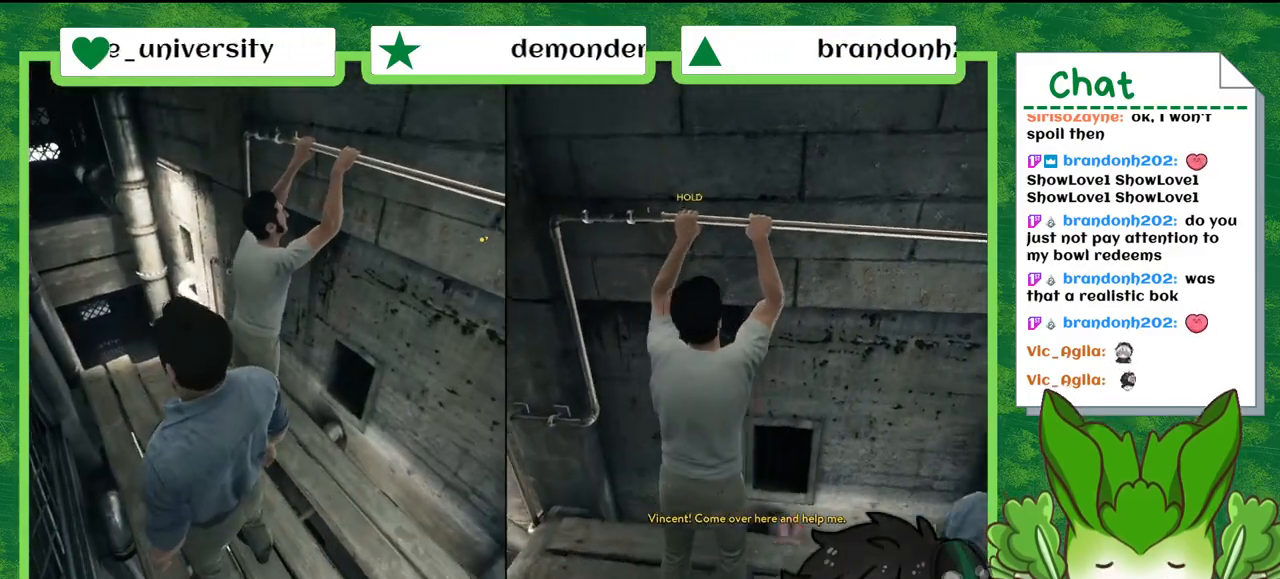
Gameplay with a controller (Nintendo layout); each line is a JSON object with the inputs held at the frame after it. "events" lists button and stick changes between this image and that frame as [ms after this image, input, new state], when the widget could be followed in between. Not read: L2 L3 R2 R3 SELECT Z.
{"buttons": [], "left_stick": "center", "right_stick": "center", "events": []}
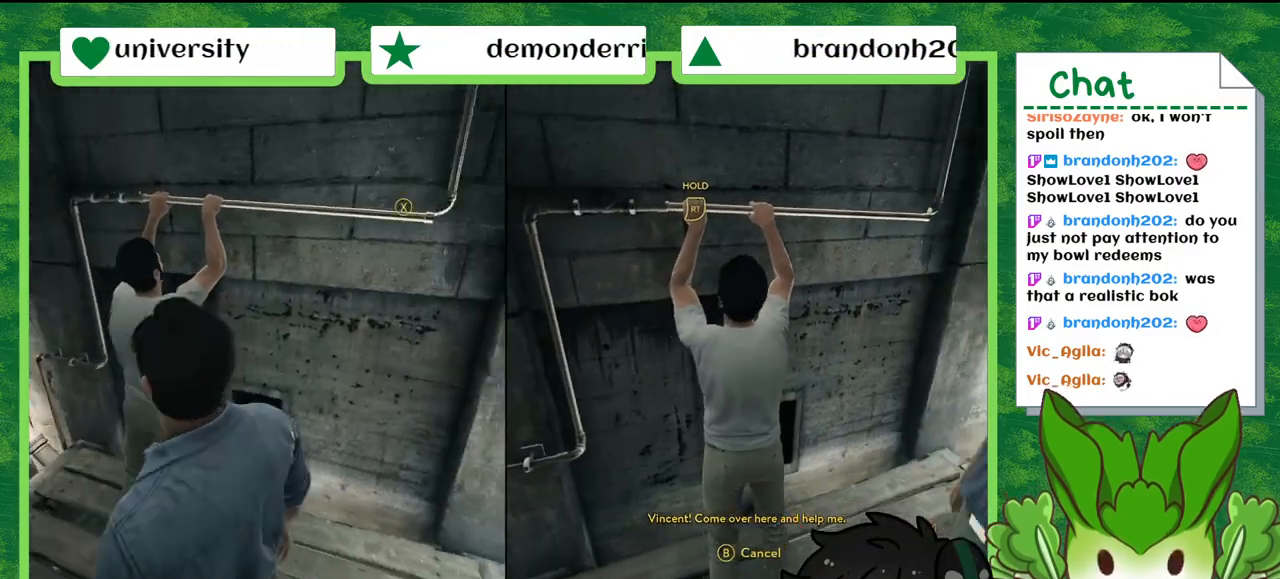
{"buttons": ["R1"], "left_stick": "center", "right_stick": "center", "events": [[267, "R1", "down"]]}
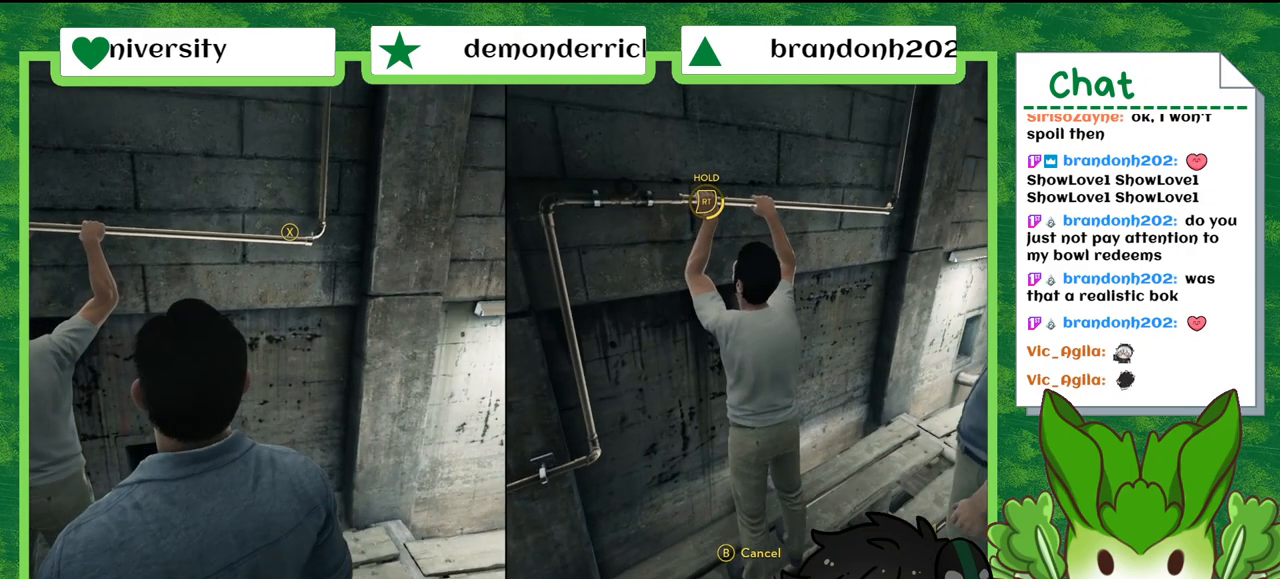
{"buttons": ["R1"], "left_stick": "center", "right_stick": "center", "events": []}
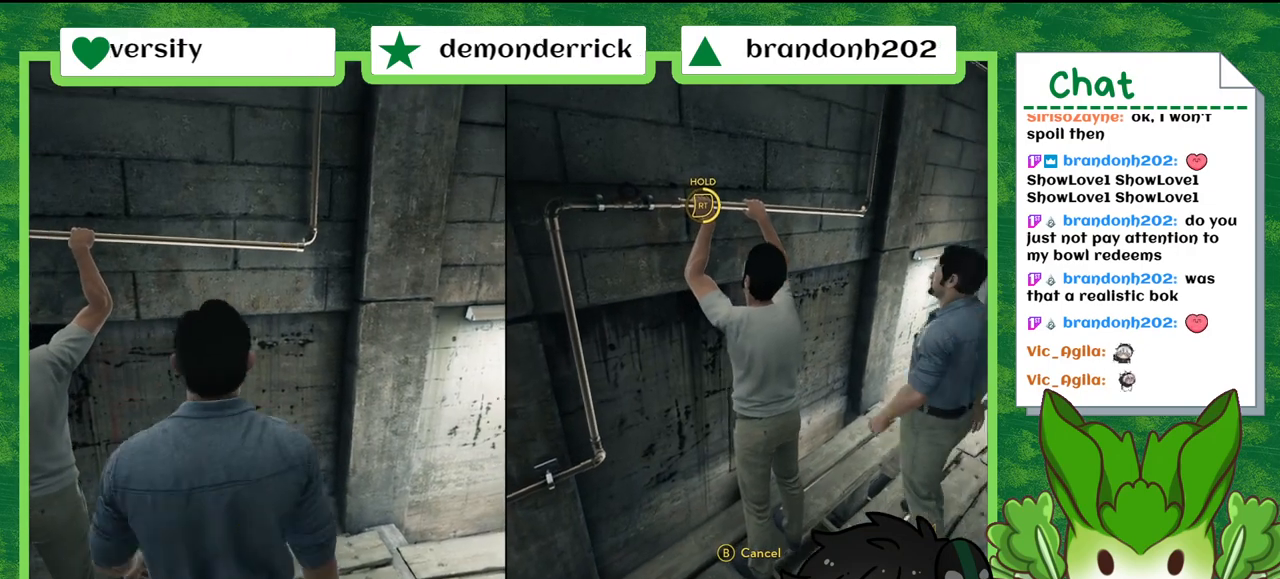
{"buttons": ["R1"], "left_stick": "center", "right_stick": "center", "events": []}
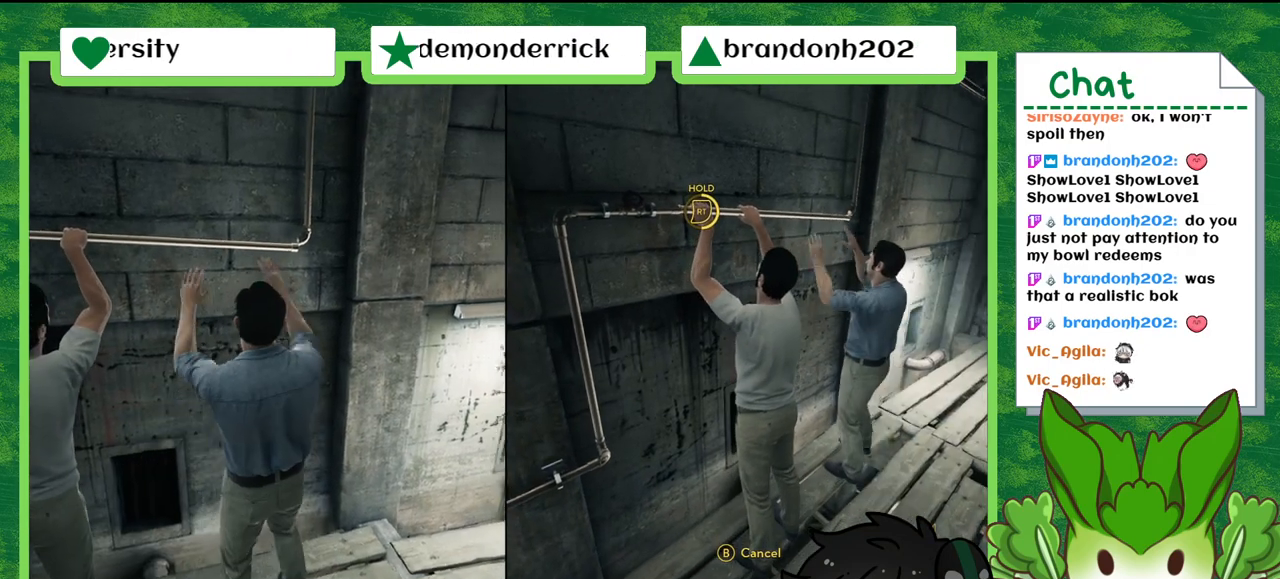
{"buttons": ["R1"], "left_stick": "center", "right_stick": "center", "events": []}
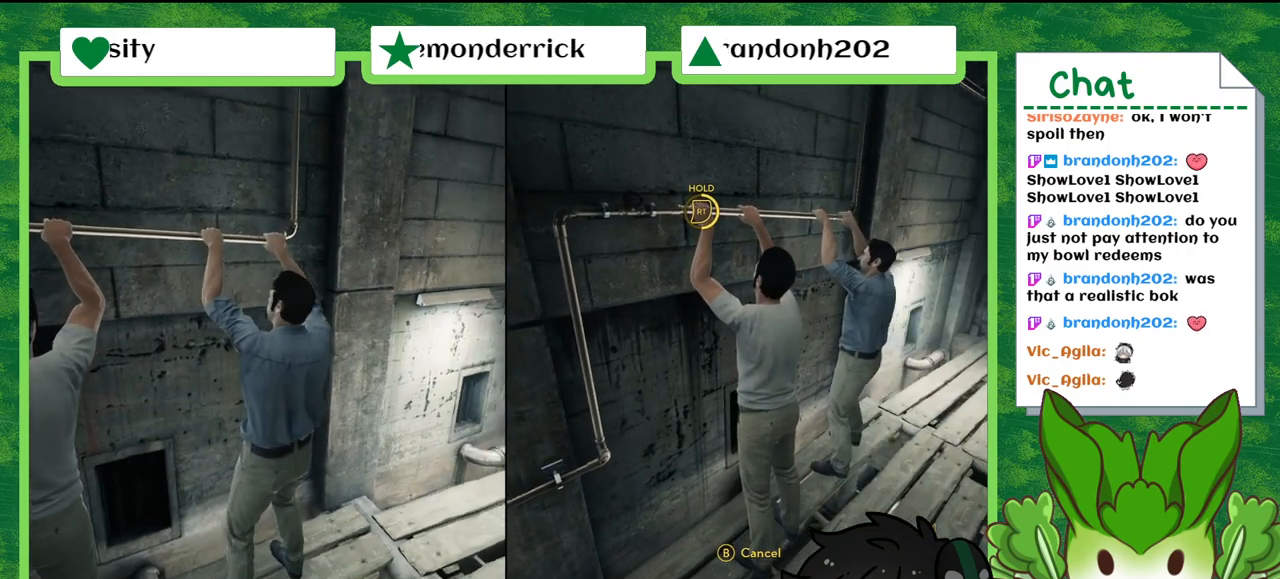
{"buttons": ["R1"], "left_stick": "center", "right_stick": "center", "events": []}
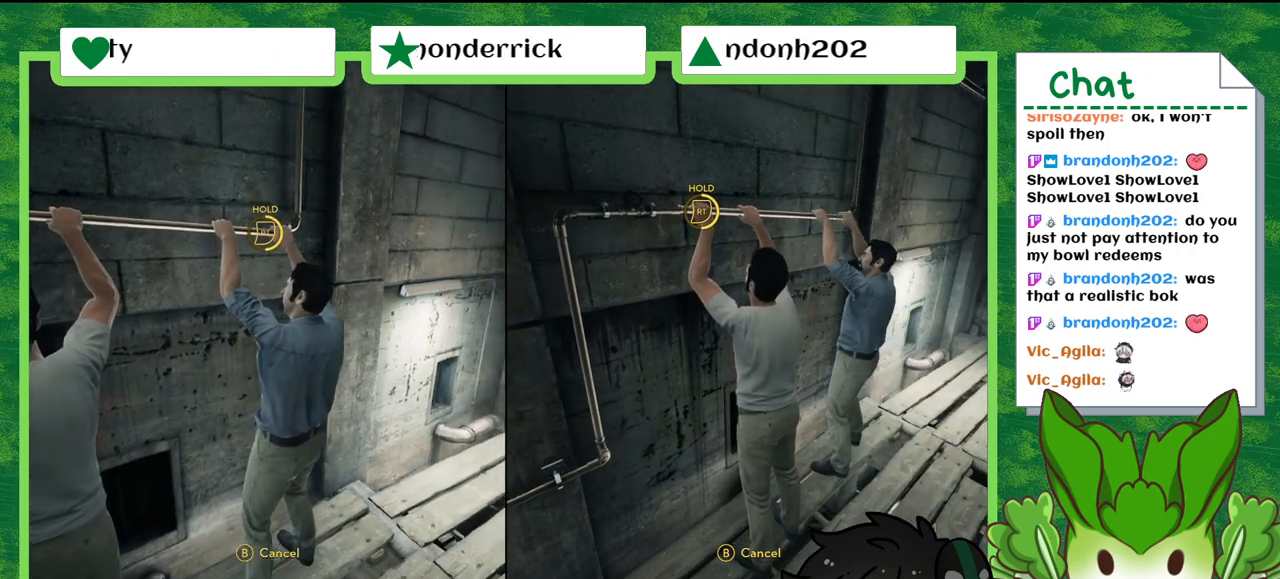
{"buttons": ["R1"], "left_stick": "center", "right_stick": "center", "events": []}
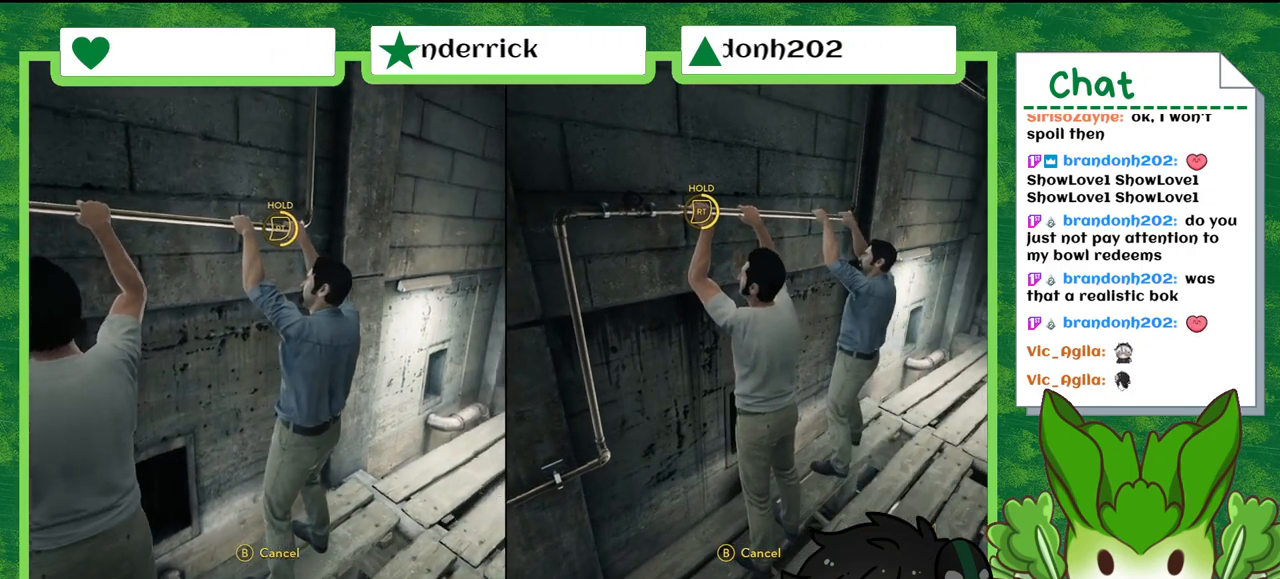
{"buttons": ["R1"], "left_stick": "center", "right_stick": "center", "events": []}
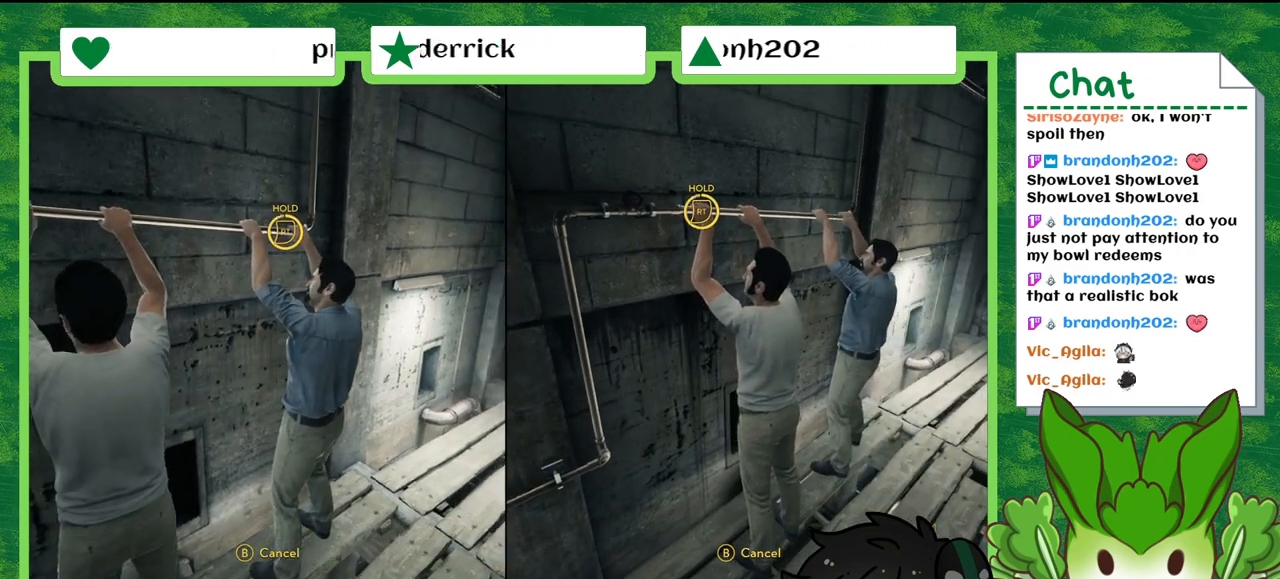
{"buttons": ["R1"], "left_stick": "center", "right_stick": "center", "events": []}
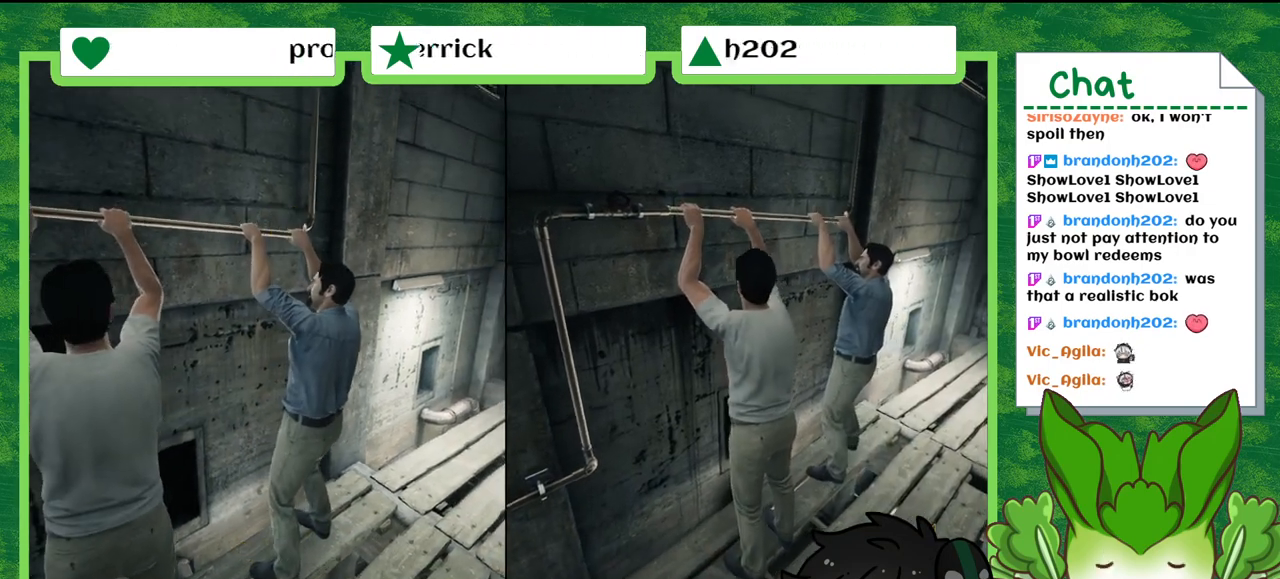
{"buttons": ["R1"], "left_stick": "center", "right_stick": "center", "events": []}
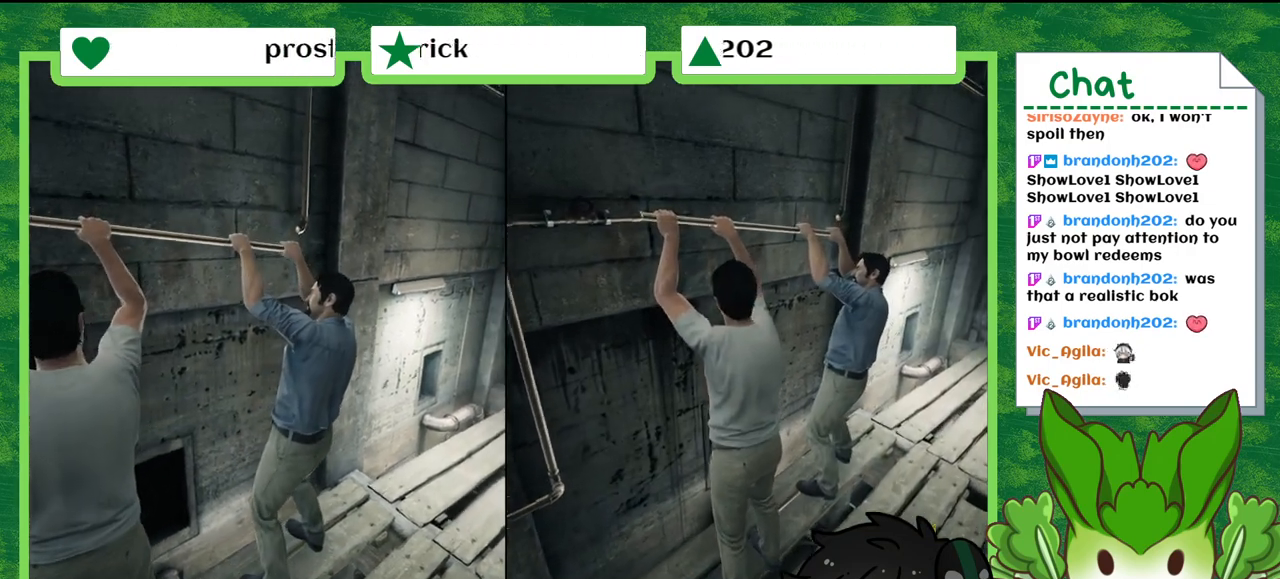
{"buttons": ["R1"], "left_stick": "center", "right_stick": "center", "events": []}
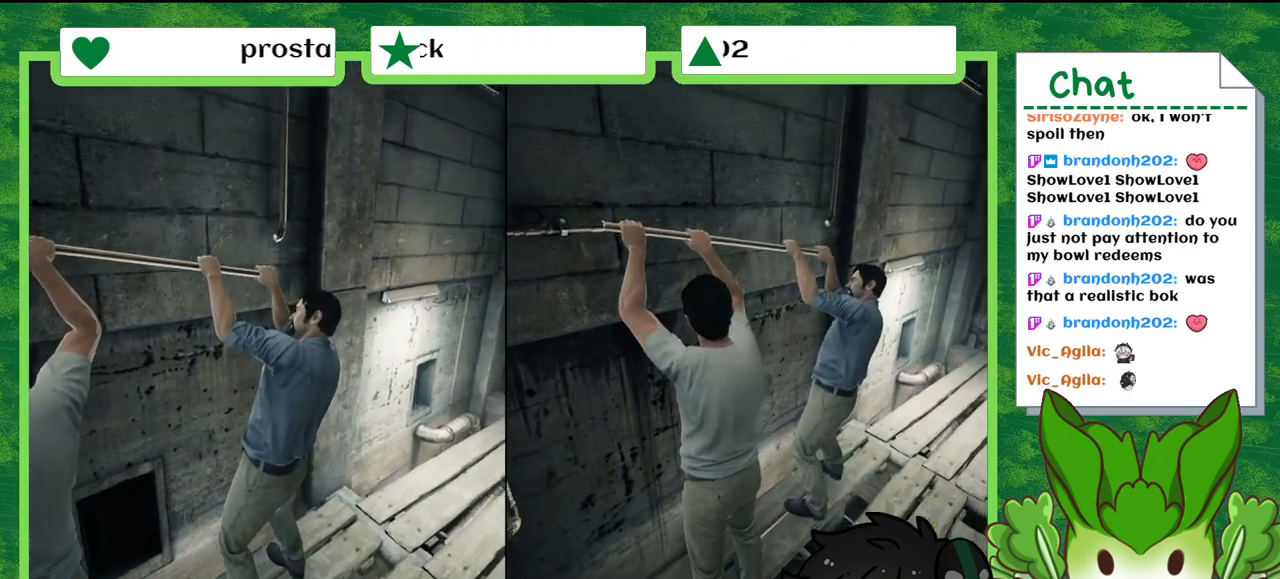
{"buttons": ["R1"], "left_stick": "center", "right_stick": "center", "events": []}
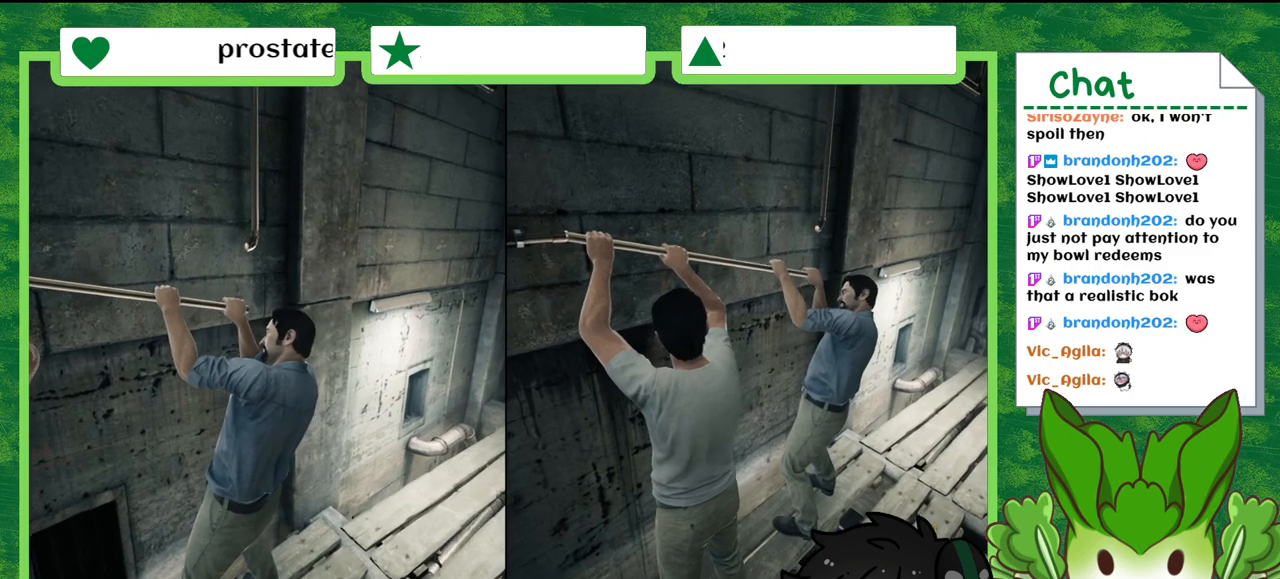
{"buttons": ["R1"], "left_stick": "center", "right_stick": "center", "events": []}
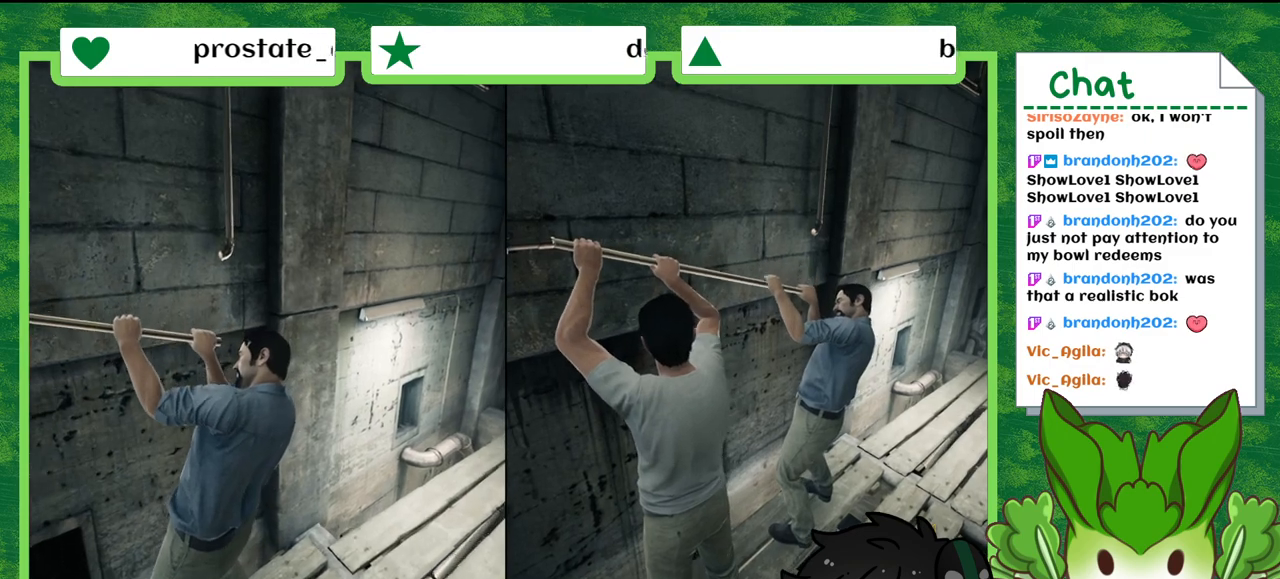
{"buttons": ["R1"], "left_stick": "center", "right_stick": "center", "events": []}
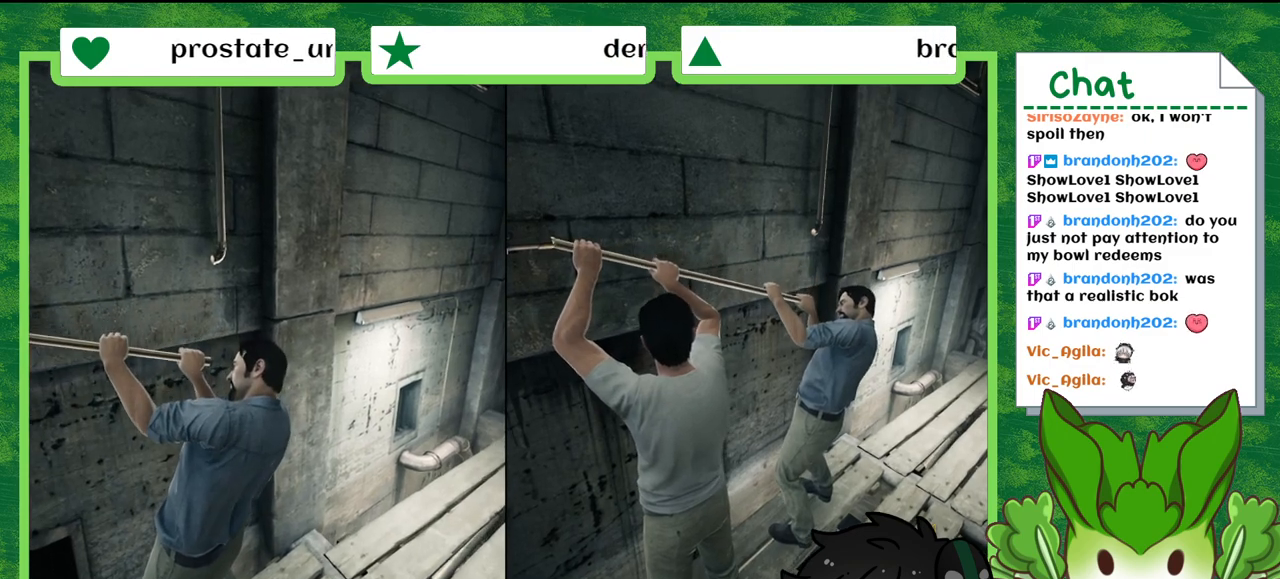
{"buttons": ["R1"], "left_stick": "center", "right_stick": "center", "events": []}
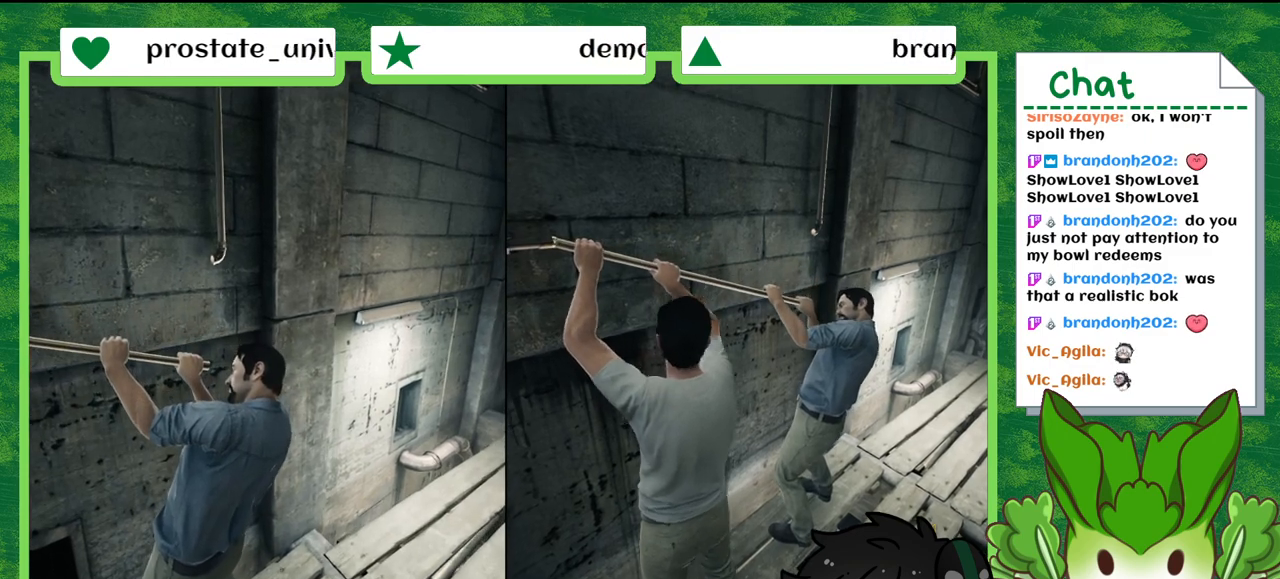
{"buttons": ["R1"], "left_stick": "center", "right_stick": "center", "events": []}
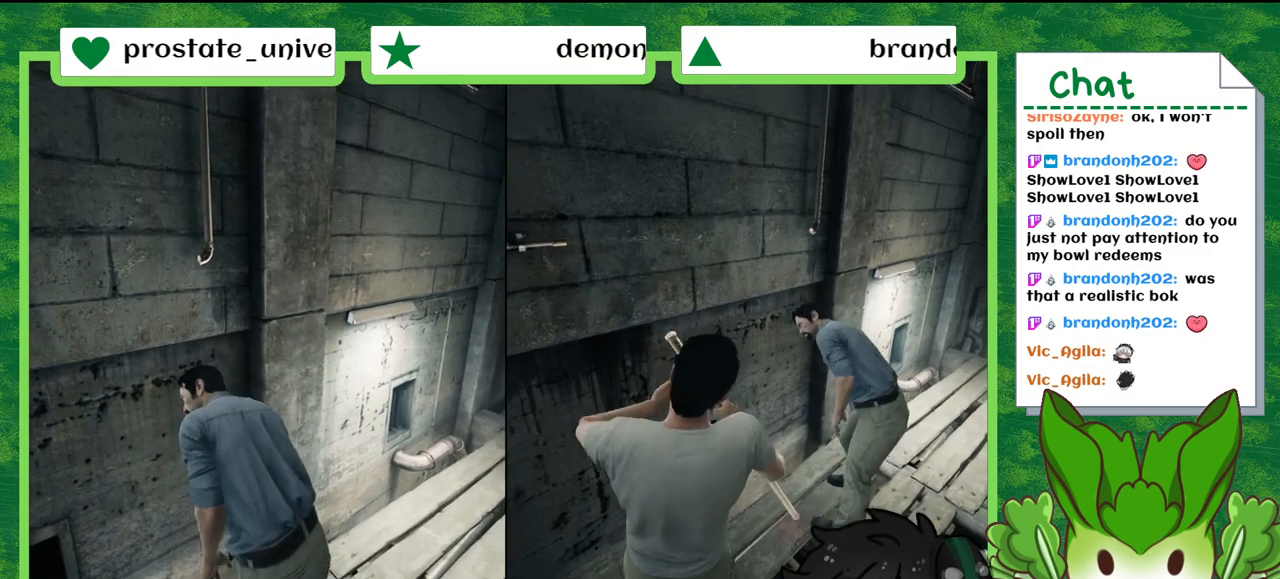
{"buttons": [], "left_stick": "center", "right_stick": "center", "events": [[234, "R1", "up"]]}
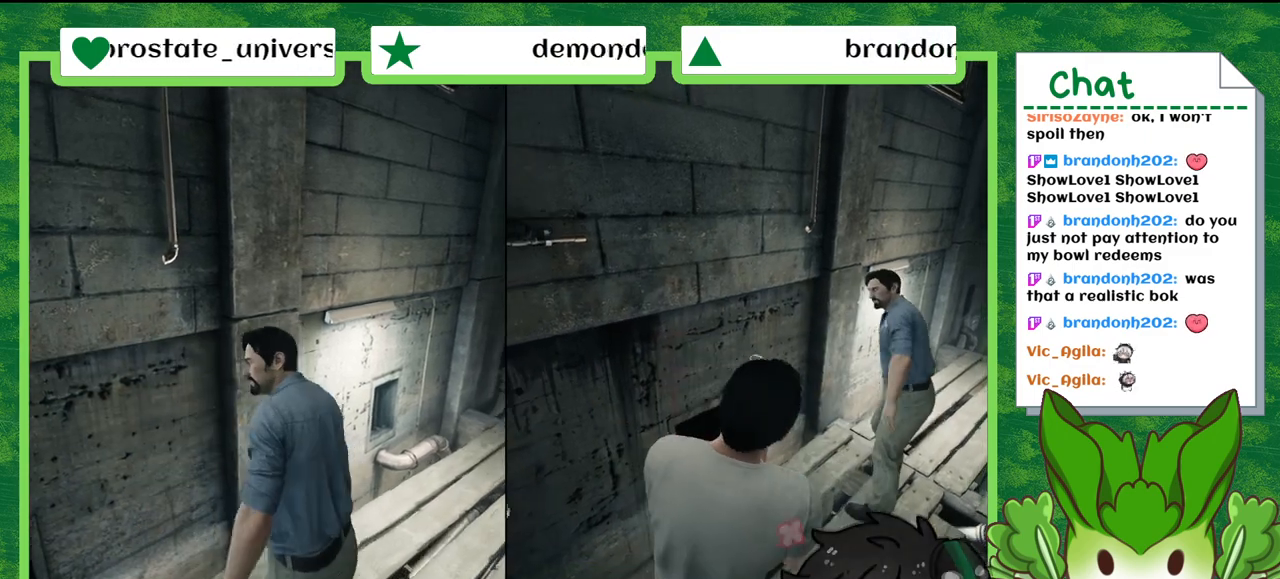
{"buttons": [], "left_stick": "center", "right_stick": "center", "events": []}
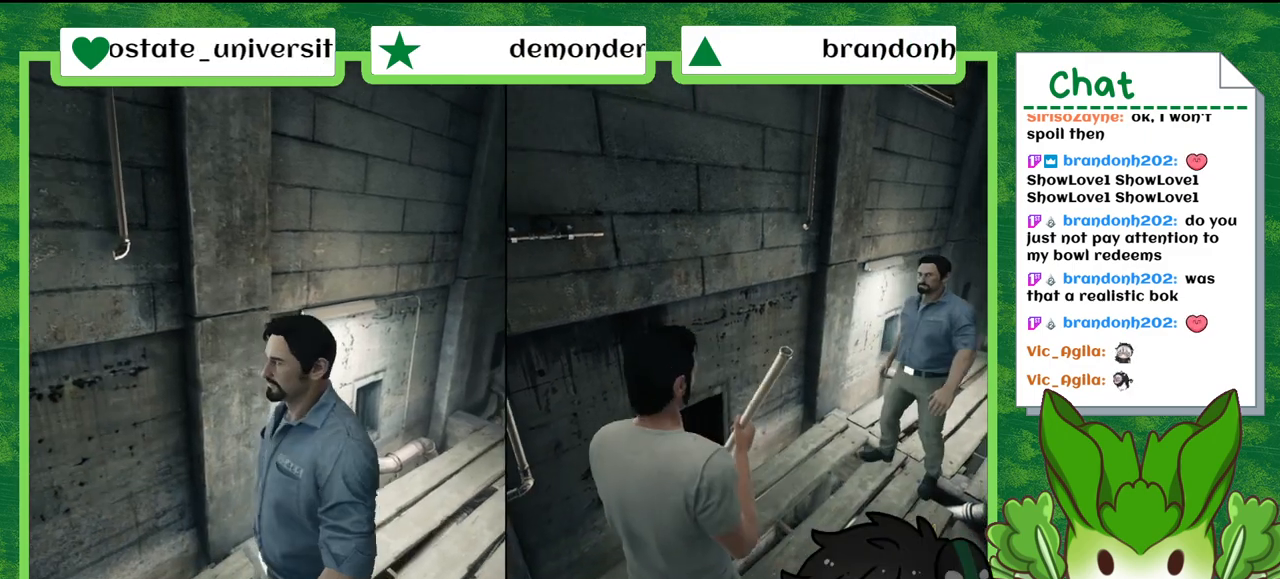
{"buttons": [], "left_stick": "center", "right_stick": "center", "events": []}
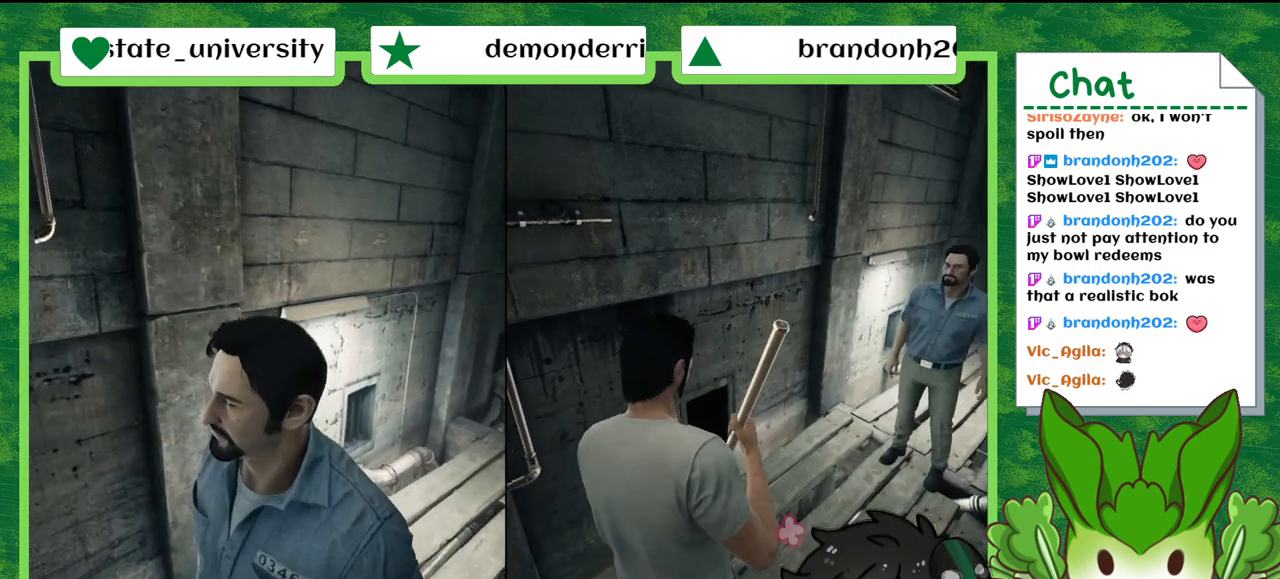
{"buttons": [], "left_stick": "up-right", "right_stick": "center", "events": [[267, "left_stick", "up"], [467, "left_stick", "up-right"]]}
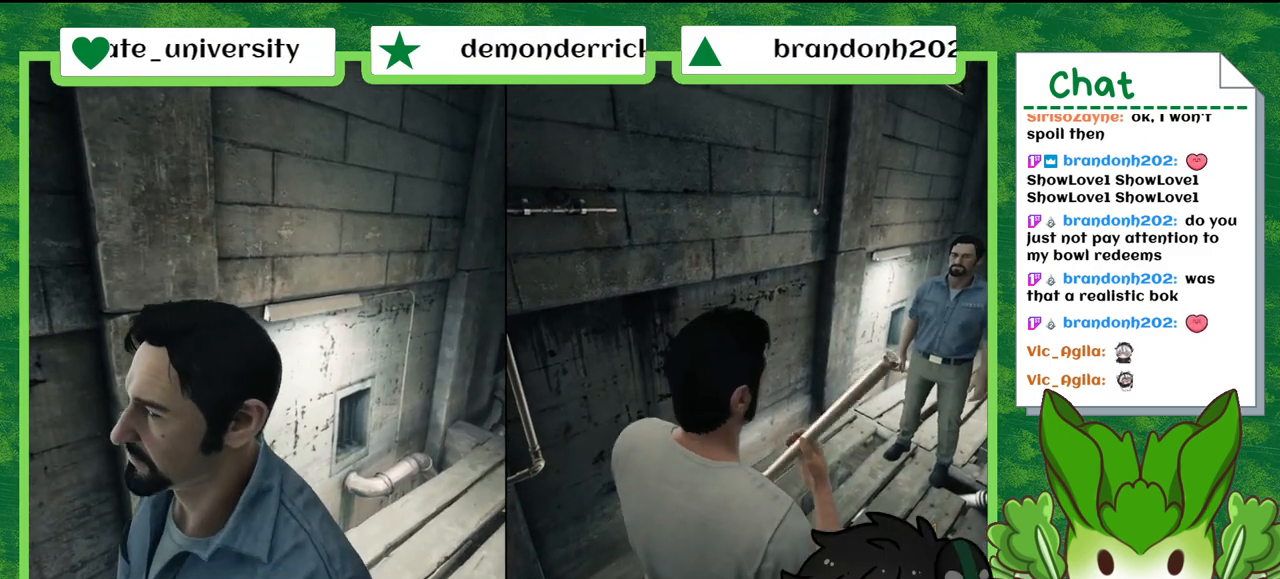
{"buttons": [], "left_stick": "up-right", "right_stick": "center", "events": []}
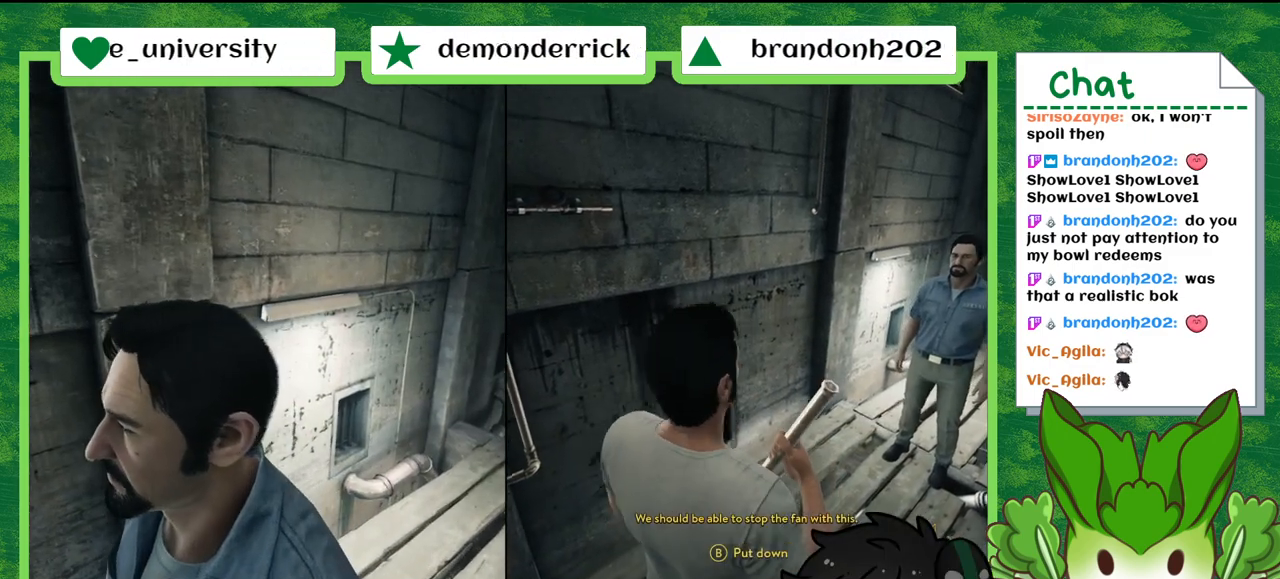
{"buttons": [], "left_stick": "up-right", "right_stick": "down-right", "events": [[400, "right_stick", "down-right"]]}
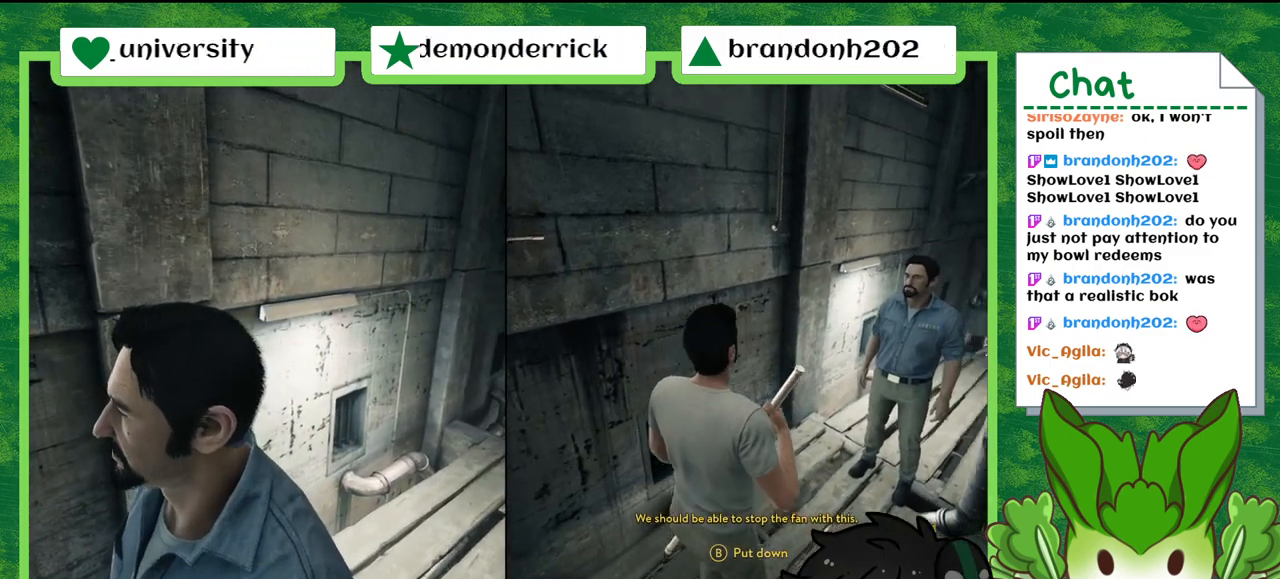
{"buttons": [], "left_stick": "up", "right_stick": "down-right", "events": [[501, "left_stick", "up"]]}
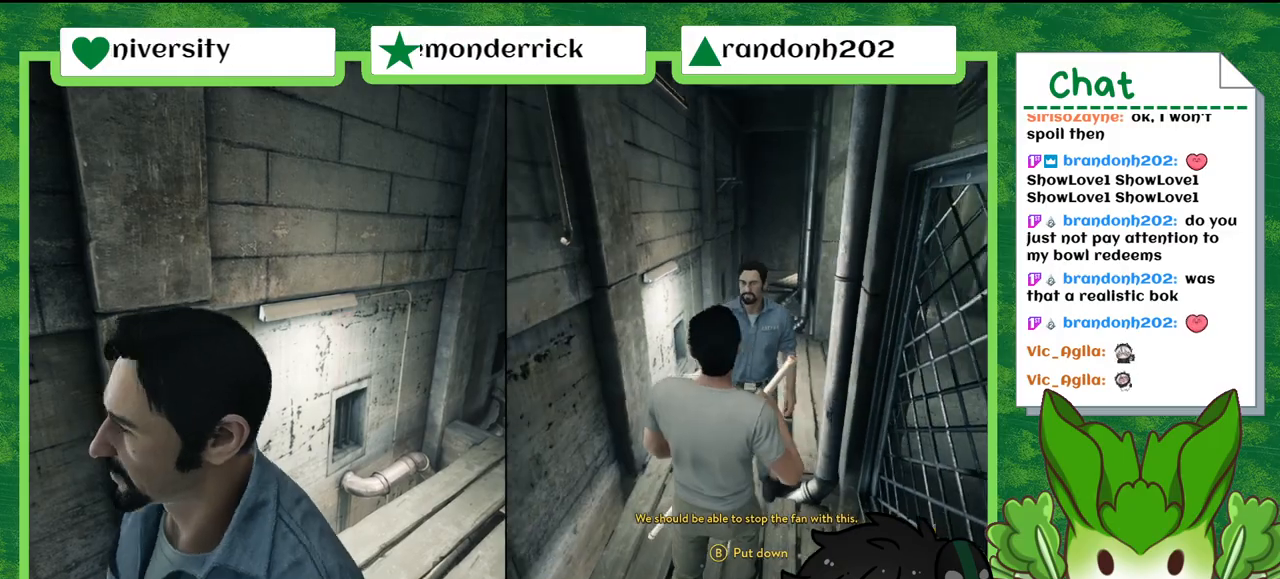
{"buttons": [], "left_stick": "up-left", "right_stick": "center", "events": [[100, "right_stick", "center"], [167, "left_stick", "up-left"]]}
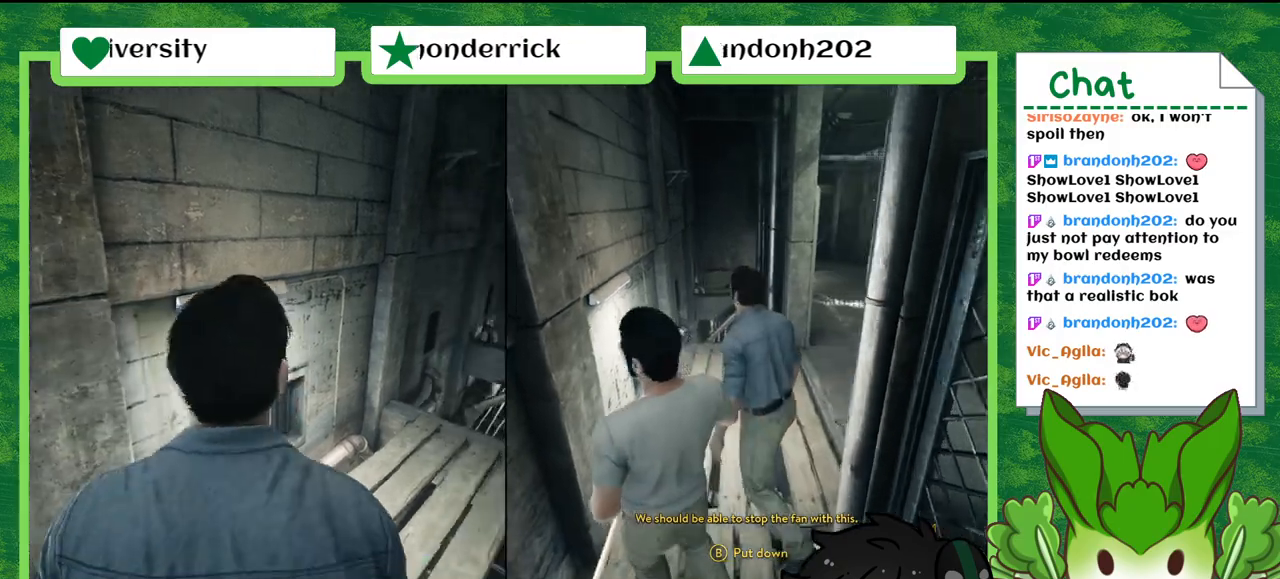
{"buttons": [], "left_stick": "up-right", "right_stick": "down-right", "events": [[67, "left_stick", "up"], [434, "left_stick", "up-right"], [468, "right_stick", "down-right"]]}
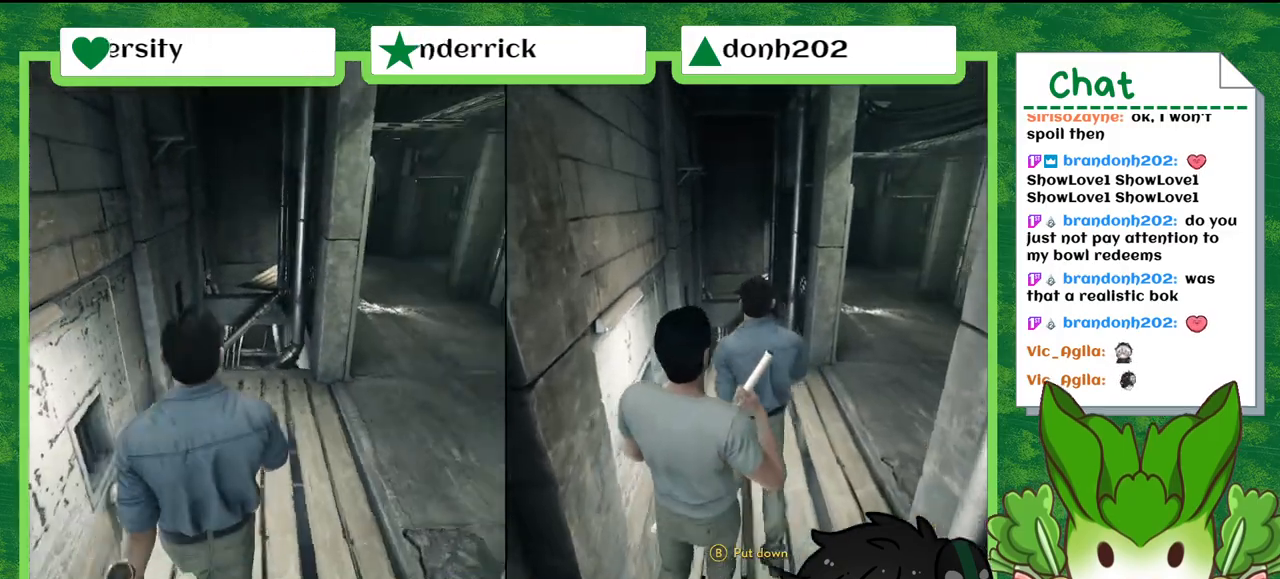
{"buttons": [], "left_stick": "up-right", "right_stick": "center", "events": [[133, "left_stick", "up"], [300, "right_stick", "down"], [400, "left_stick", "up-right"], [400, "right_stick", "center"]]}
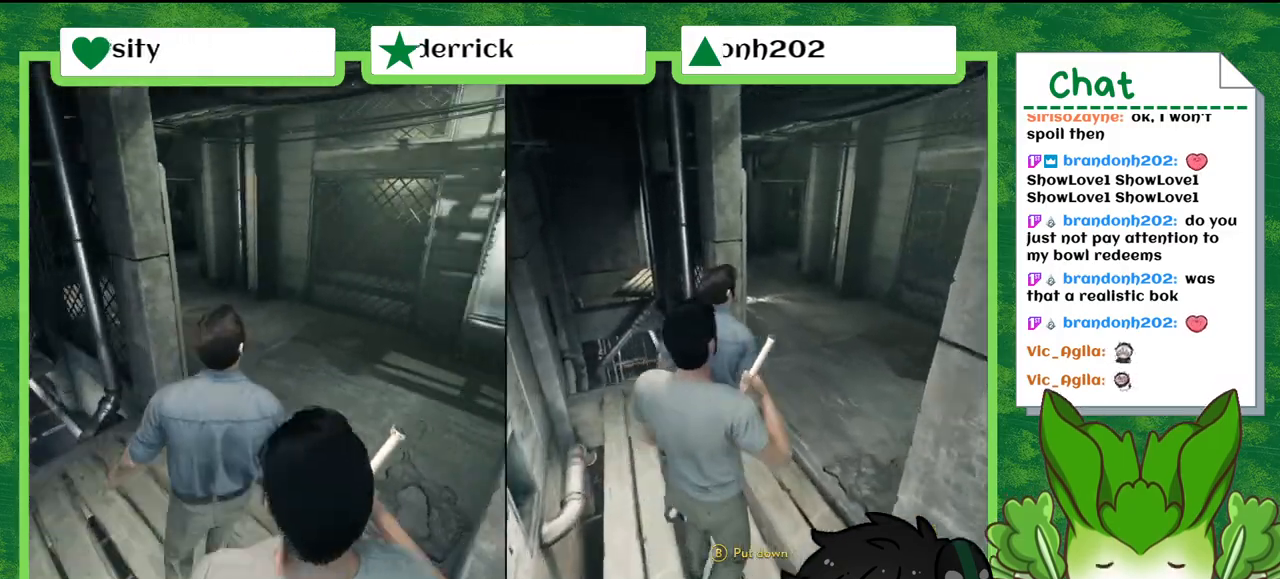
{"buttons": [], "left_stick": "up", "right_stick": "center", "events": [[334, "left_stick", "up"]]}
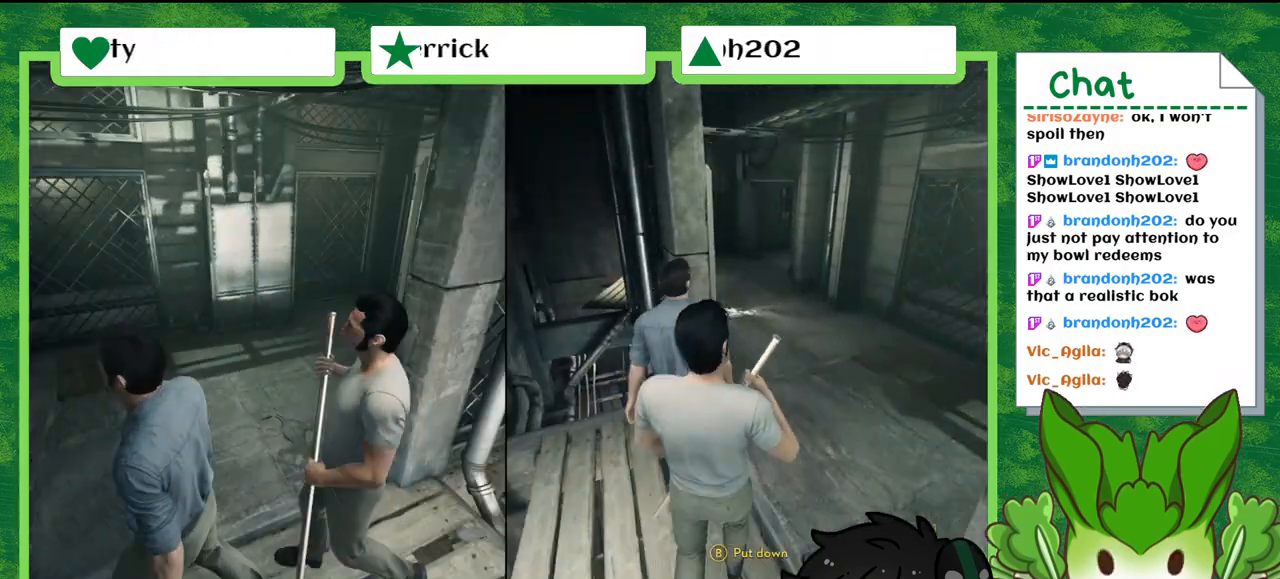
{"buttons": [], "left_stick": "up-right", "right_stick": "down-left", "events": [[33, "left_stick", "up-right"], [367, "right_stick", "down-left"]]}
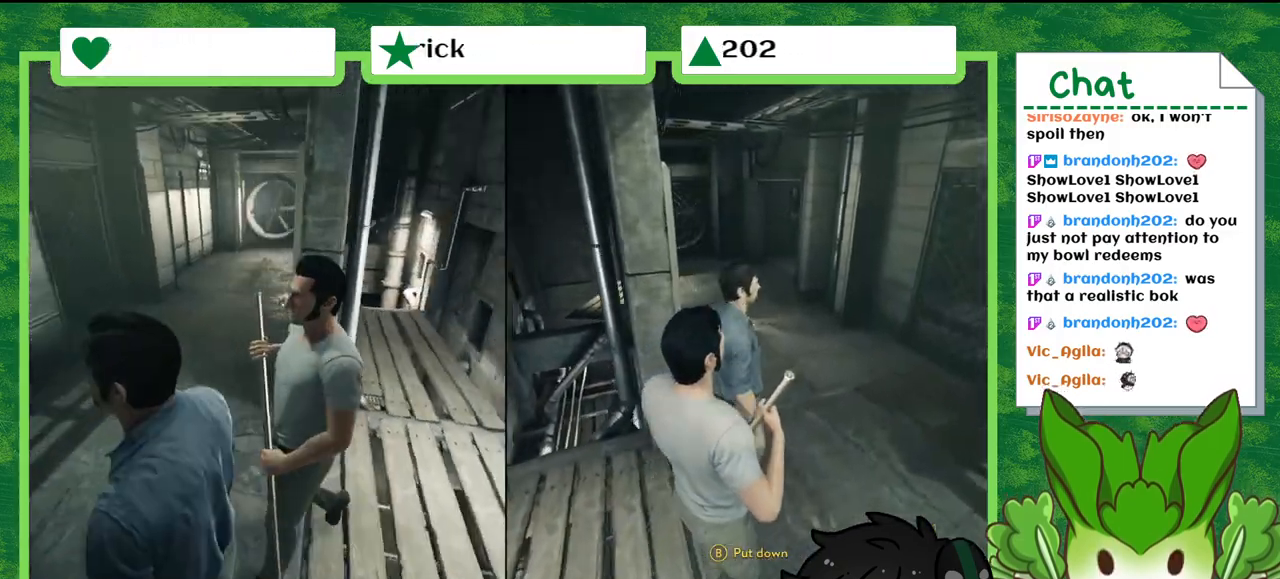
{"buttons": [], "left_stick": "up", "right_stick": "center", "events": [[367, "left_stick", "up"], [367, "right_stick", "center"]]}